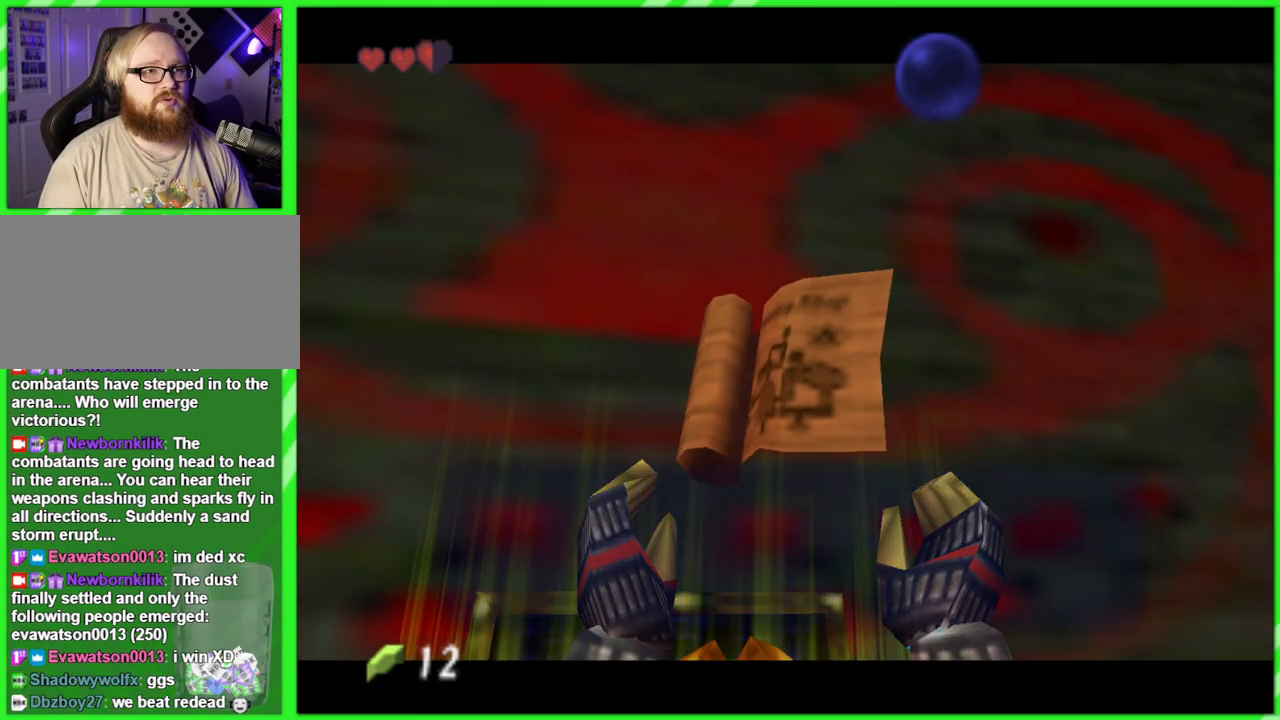
Gameplay with a controller (Nintendo layout); each line is a JSON object with the inputs held at the frame after it. "events" lists button and stick changes between this image and that frame as [ms after this image, input, new state], when the widget could be followed in between. Not read: L3 R3.
{"buttons": [], "left_stick": "center", "events": [[433, "B", "down"], [483, "B", "up"]]}
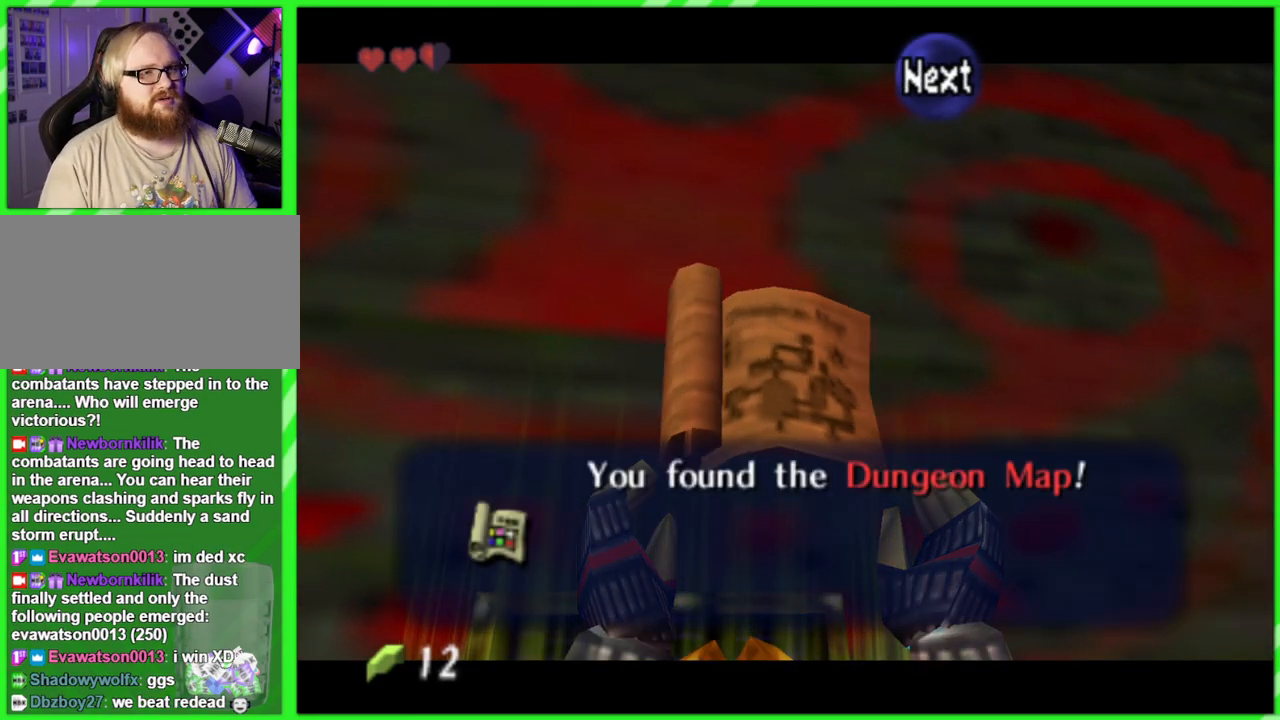
{"buttons": [], "left_stick": "center", "events": [[83, "B", "down"], [133, "B", "up"]]}
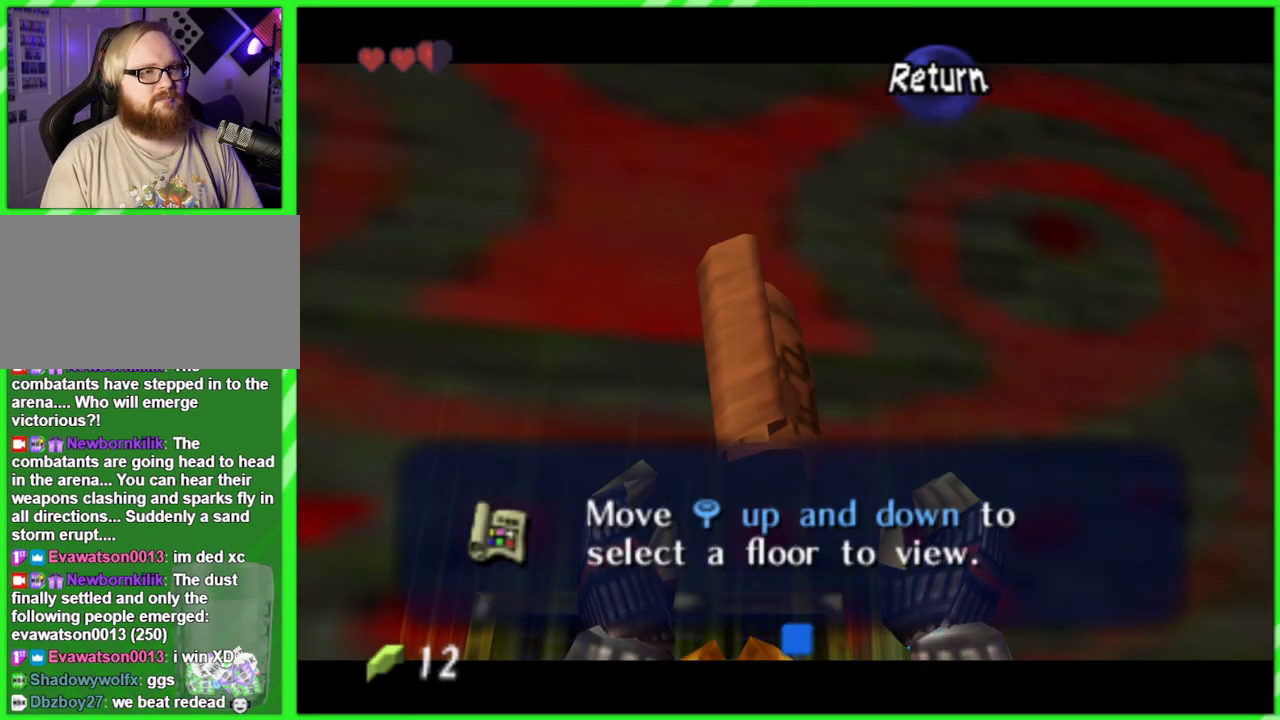
{"buttons": [], "left_stick": "center", "events": [[200, "B", "down"], [283, "B", "up"]]}
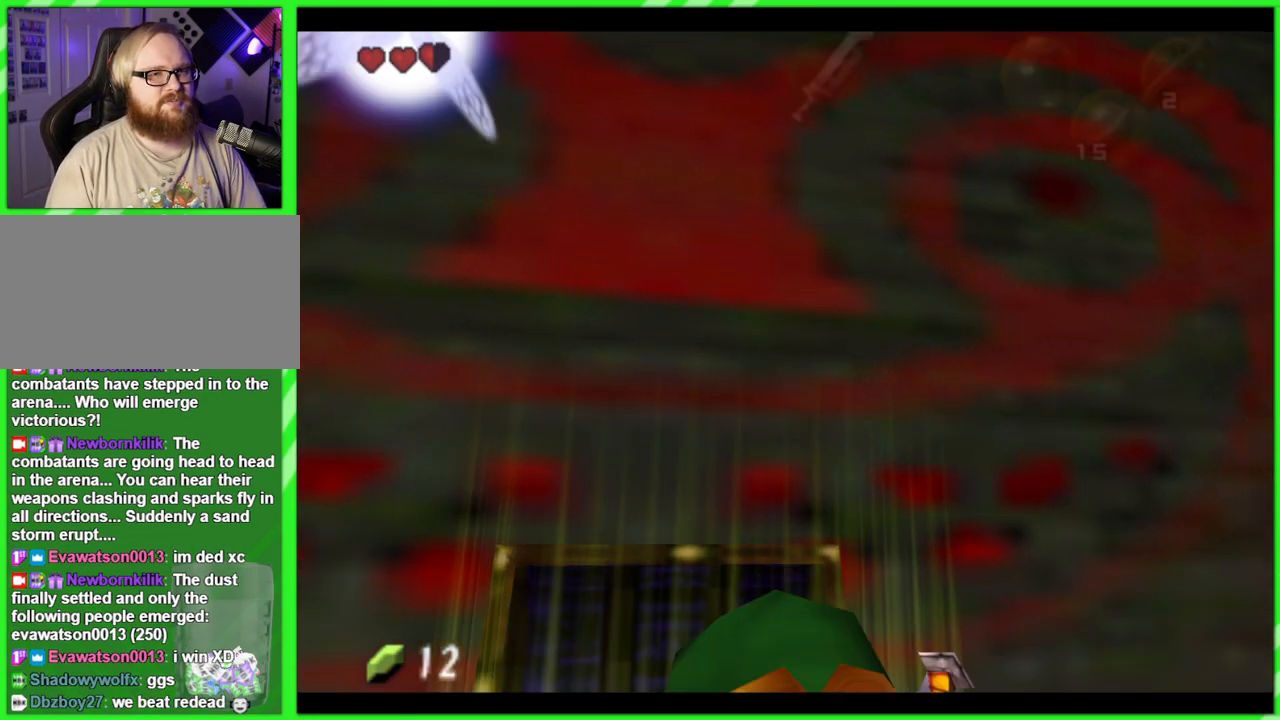
{"buttons": [], "left_stick": "center", "events": [[200, "left_stick", "down-left"], [350, "Z", "down"], [367, "left_stick", "center"], [483, "Z", "up"]]}
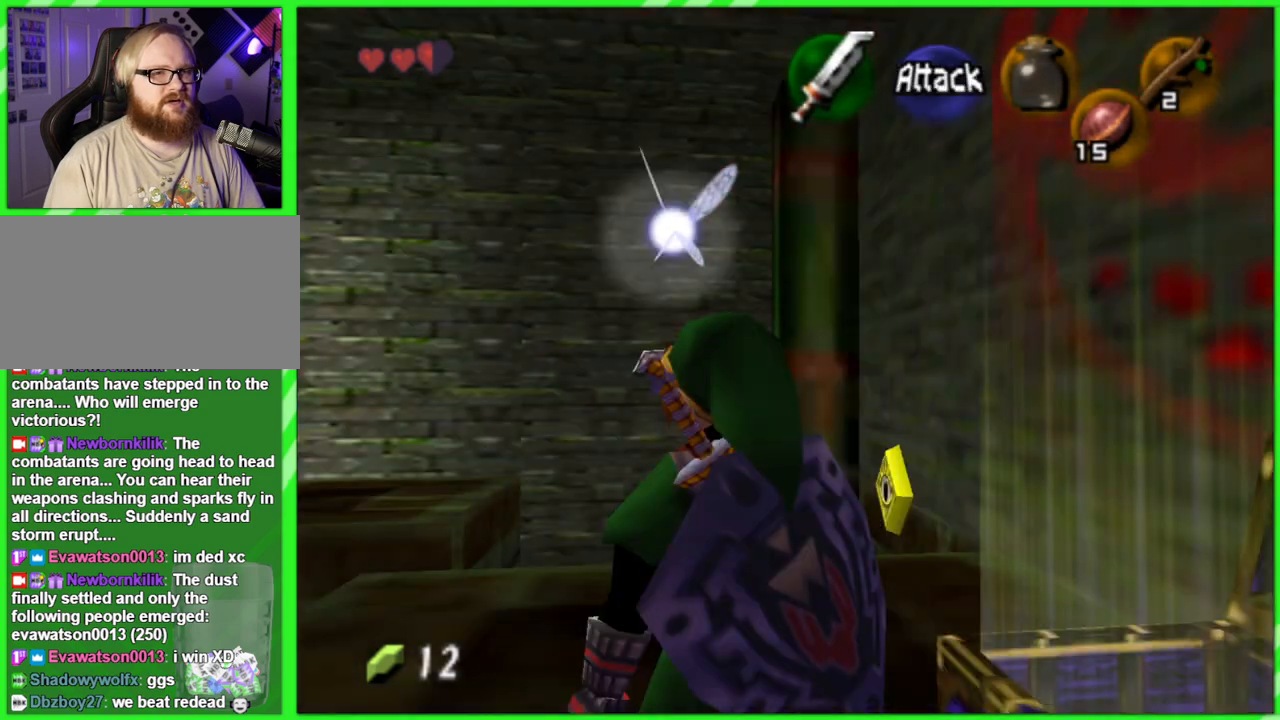
{"buttons": [], "left_stick": "center", "events": []}
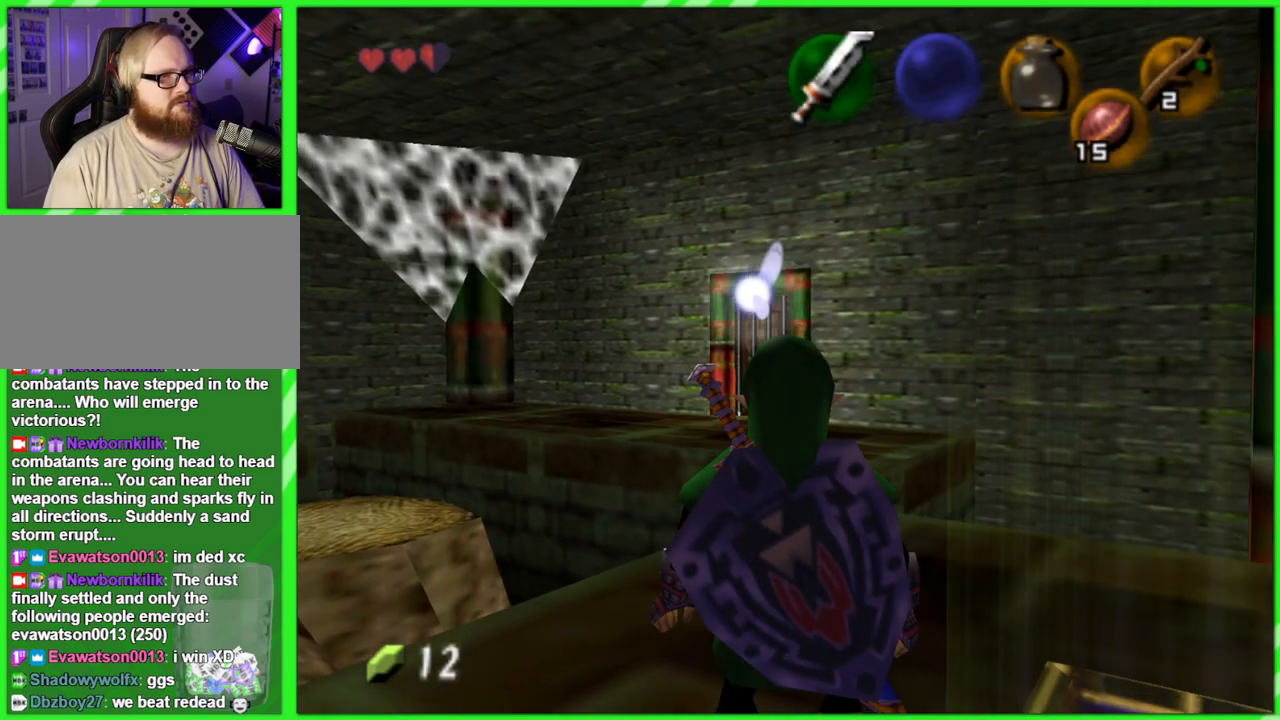
{"buttons": [], "left_stick": "center", "events": [[283, "left_stick", "up-left"], [433, "left_stick", "center"]]}
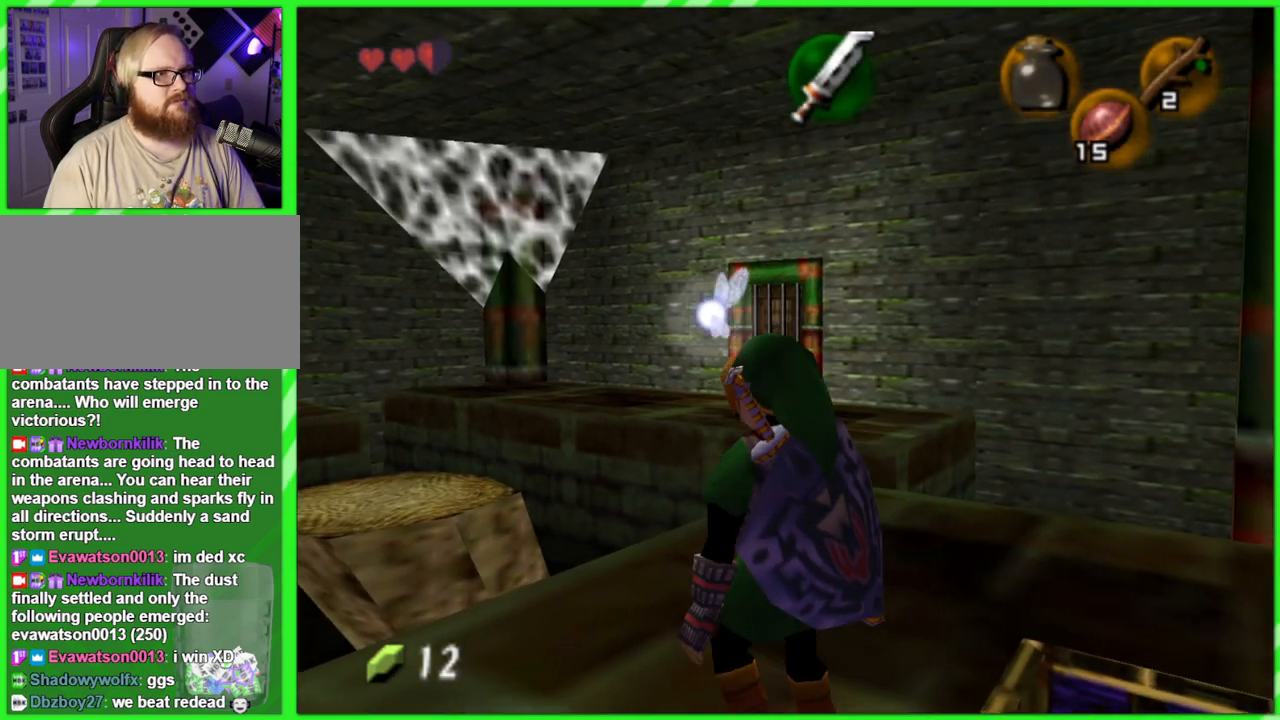
{"buttons": [], "left_stick": "center", "events": []}
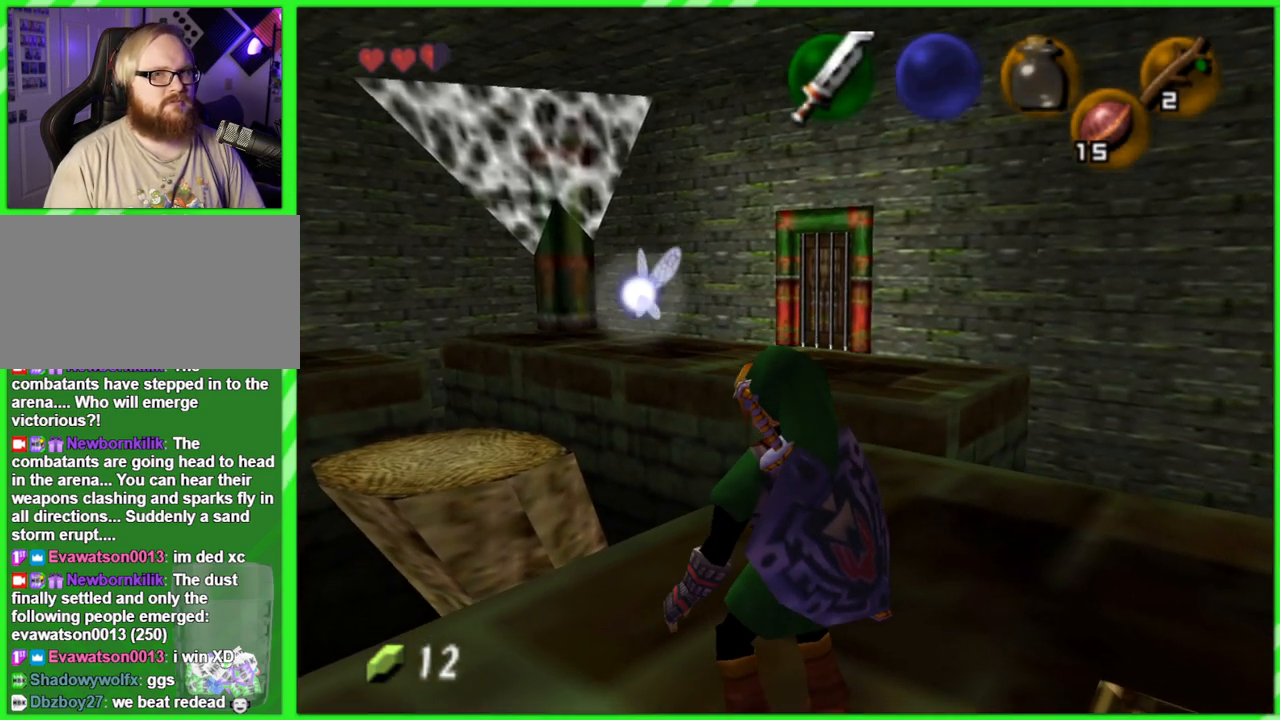
{"buttons": [], "left_stick": "center", "events": [[233, "START", "down"], [317, "START", "up"]]}
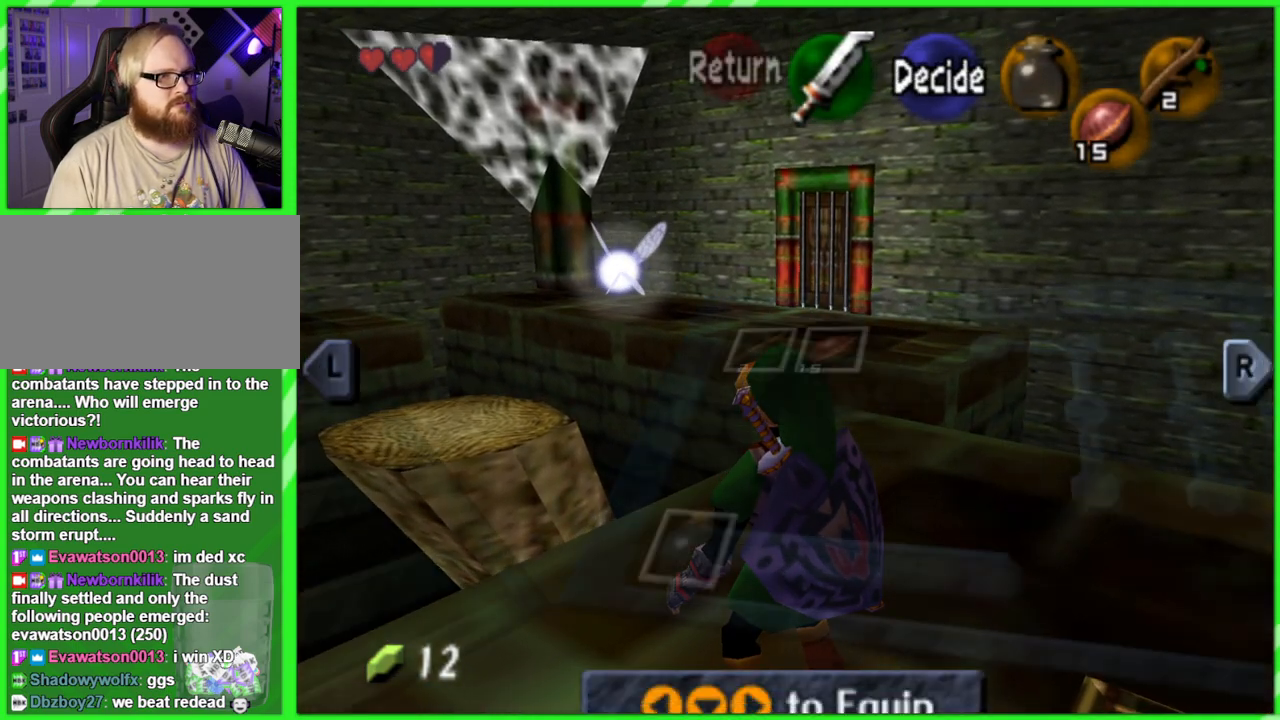
{"buttons": [], "left_stick": "center", "events": []}
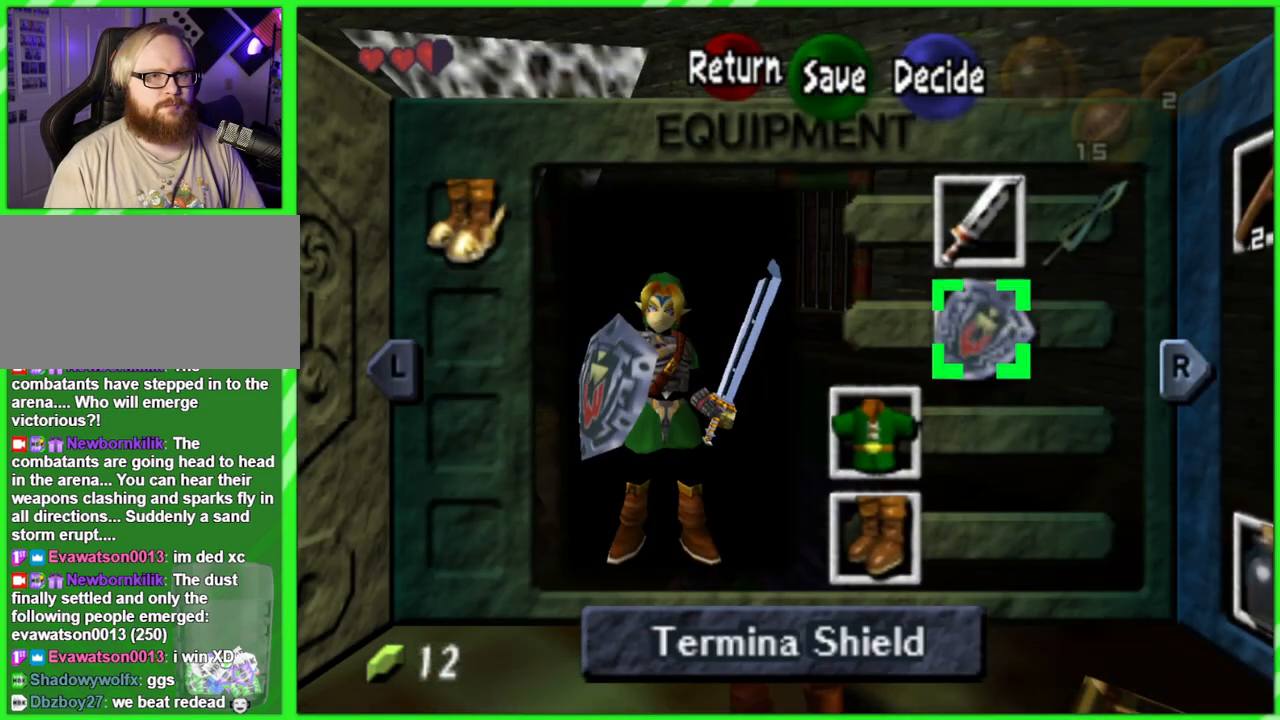
{"buttons": [], "left_stick": "center", "events": [[67, "Z", "down"], [200, "Z", "up"]]}
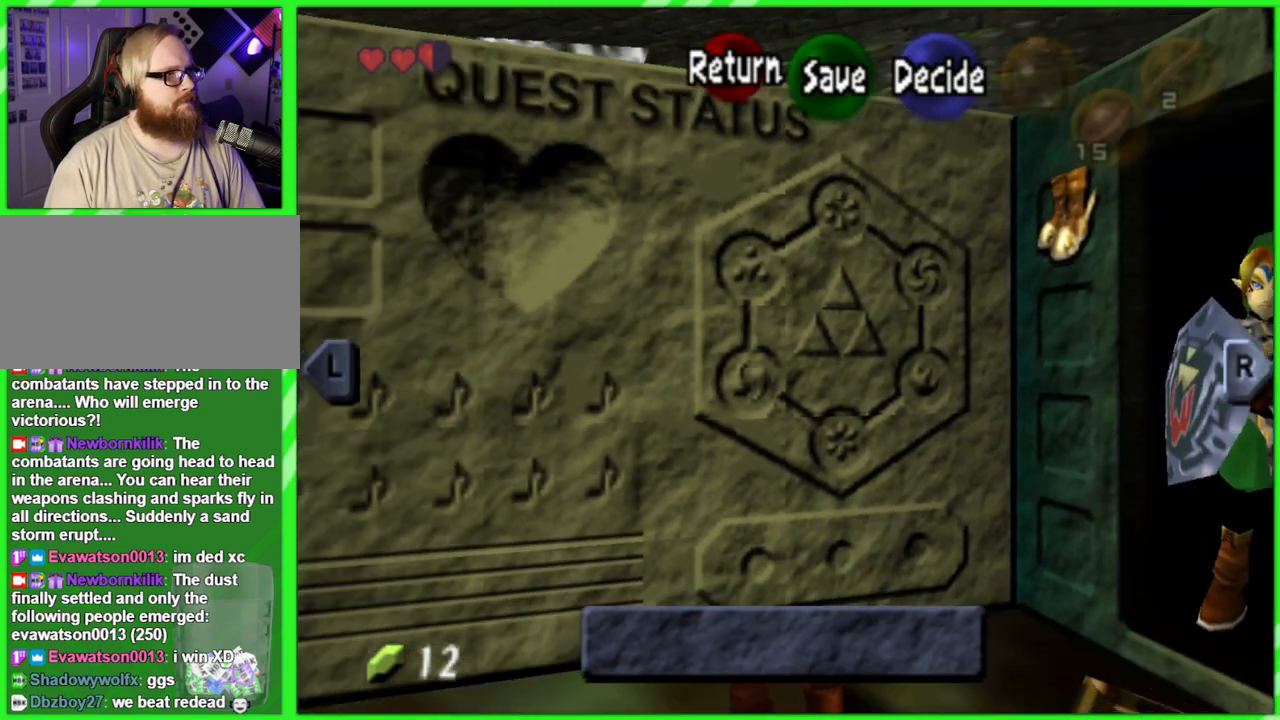
{"buttons": ["Z"], "left_stick": "center", "events": [[50, "Z", "down"], [167, "Z", "up"], [383, "Z", "down"]]}
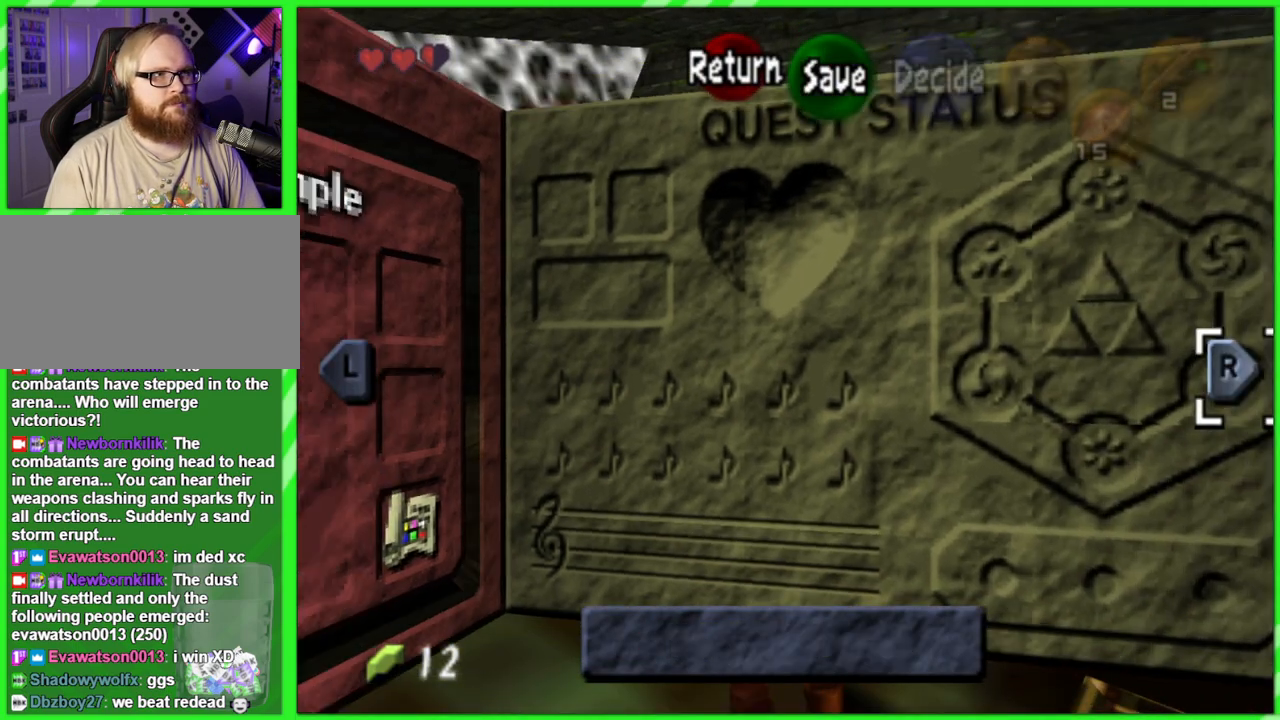
{"buttons": [], "left_stick": "center", "events": [[83, "Z", "up"]]}
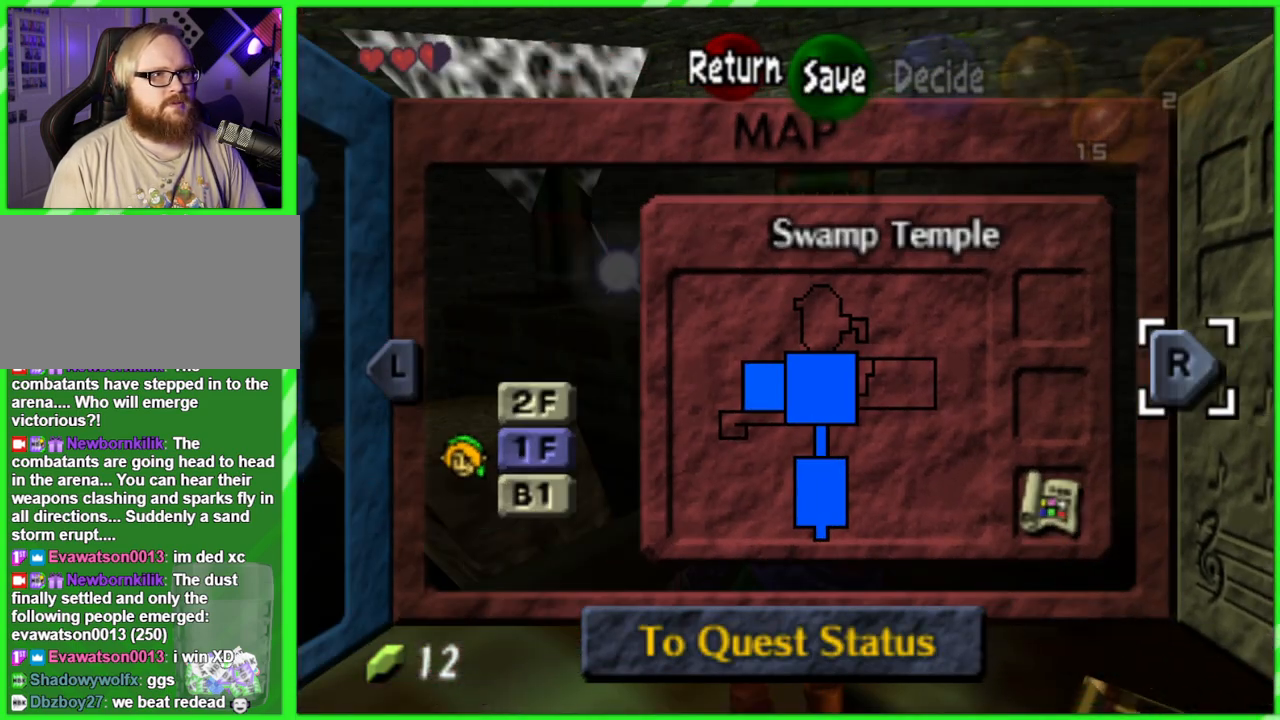
{"buttons": [], "left_stick": "left", "events": [[83, "left_stick", "left"], [233, "left_stick", "center"], [400, "left_stick", "left"]]}
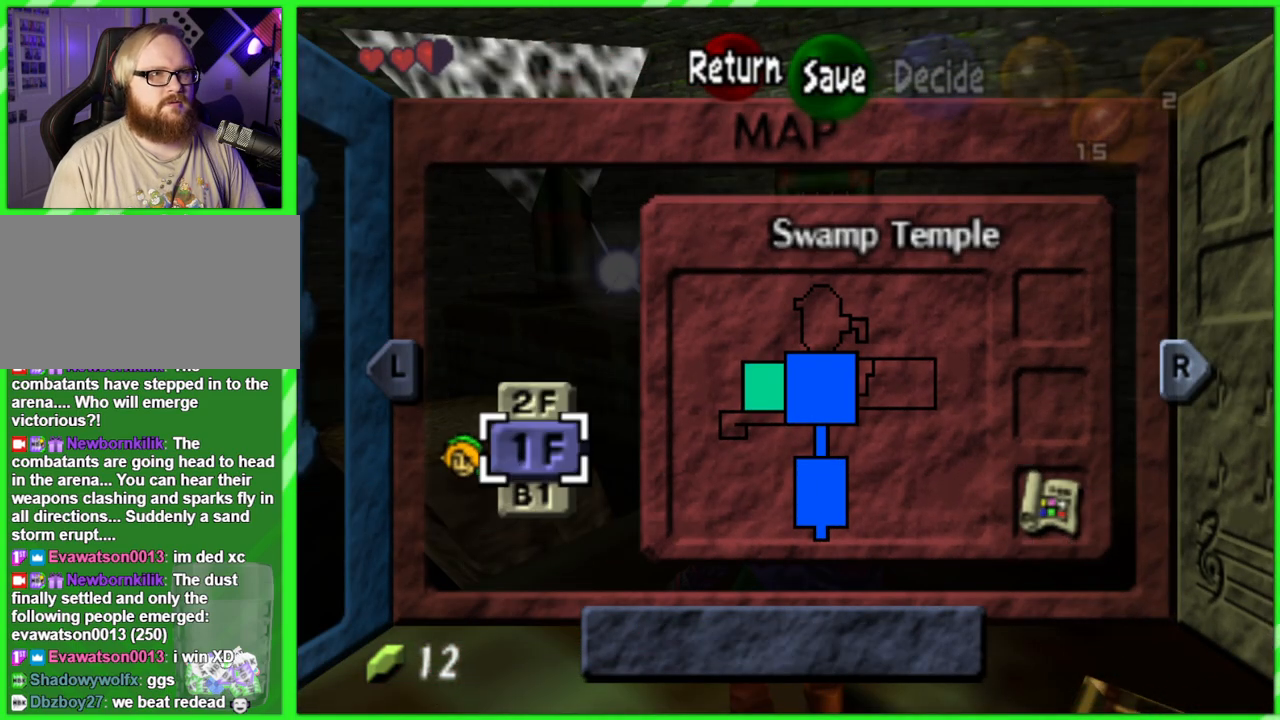
{"buttons": [], "left_stick": "center", "events": [[100, "left_stick", "center"]]}
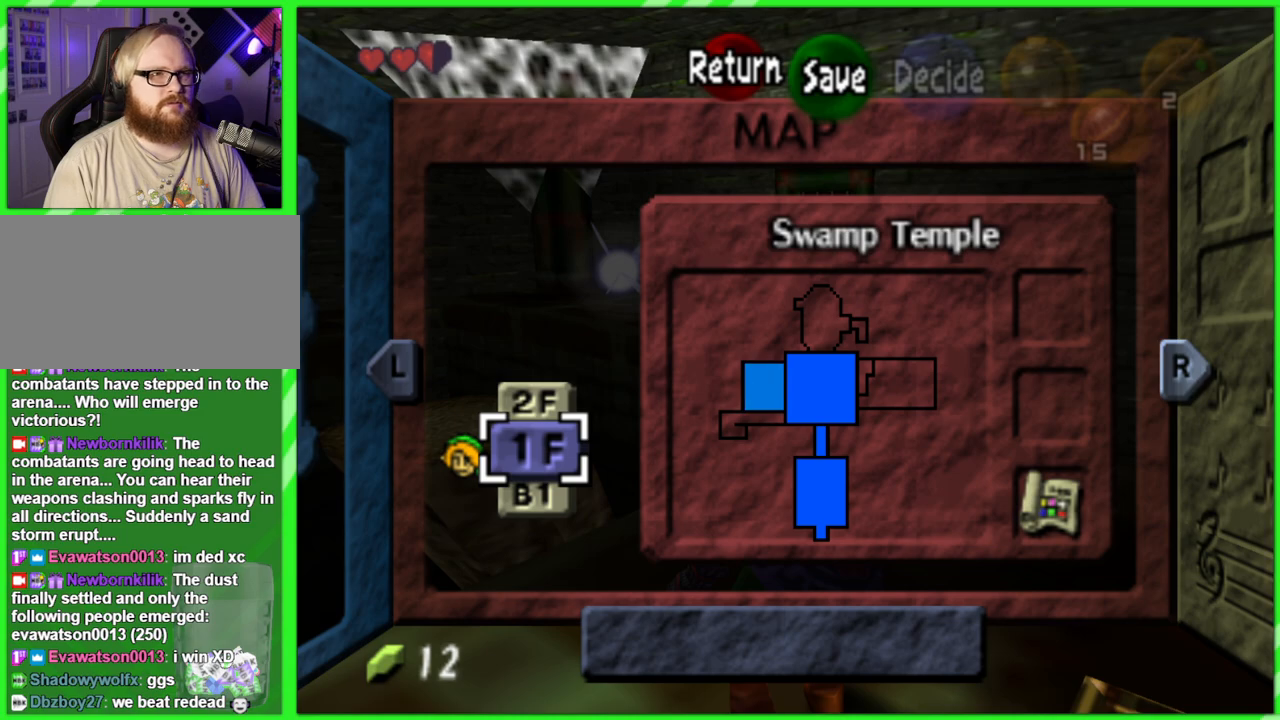
{"buttons": [], "left_stick": "center", "events": []}
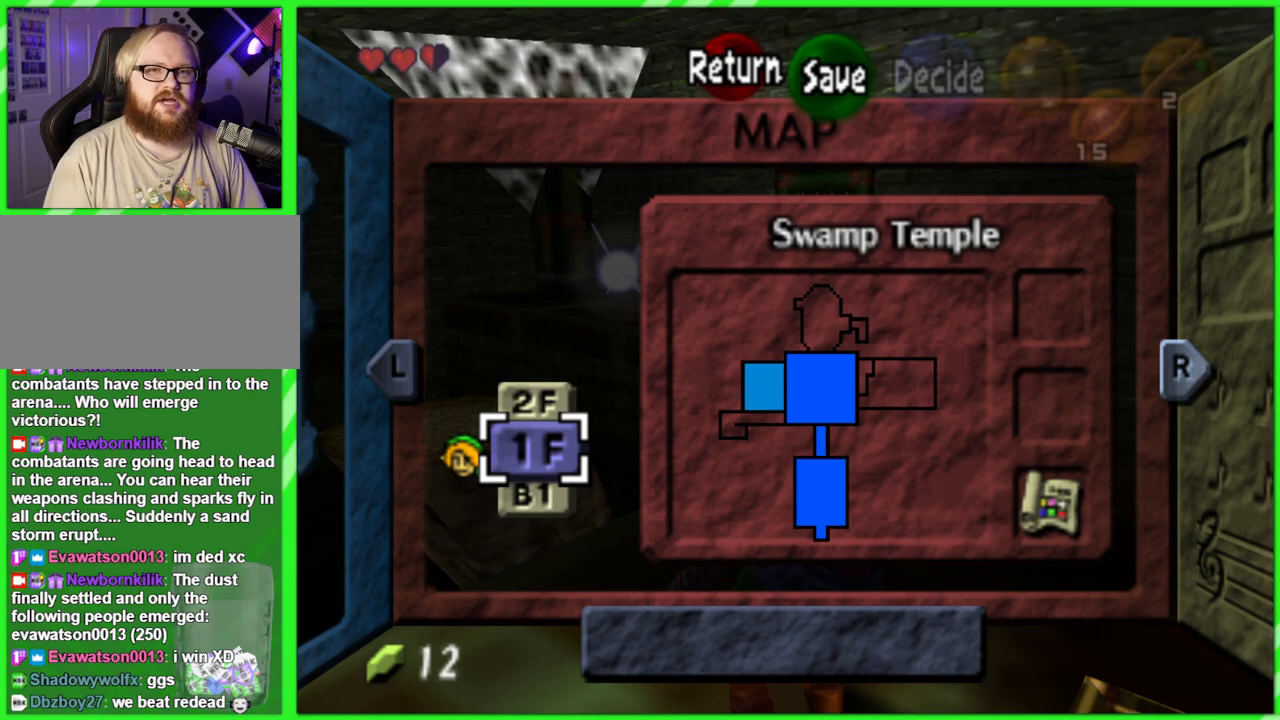
{"buttons": [], "left_stick": "center", "events": []}
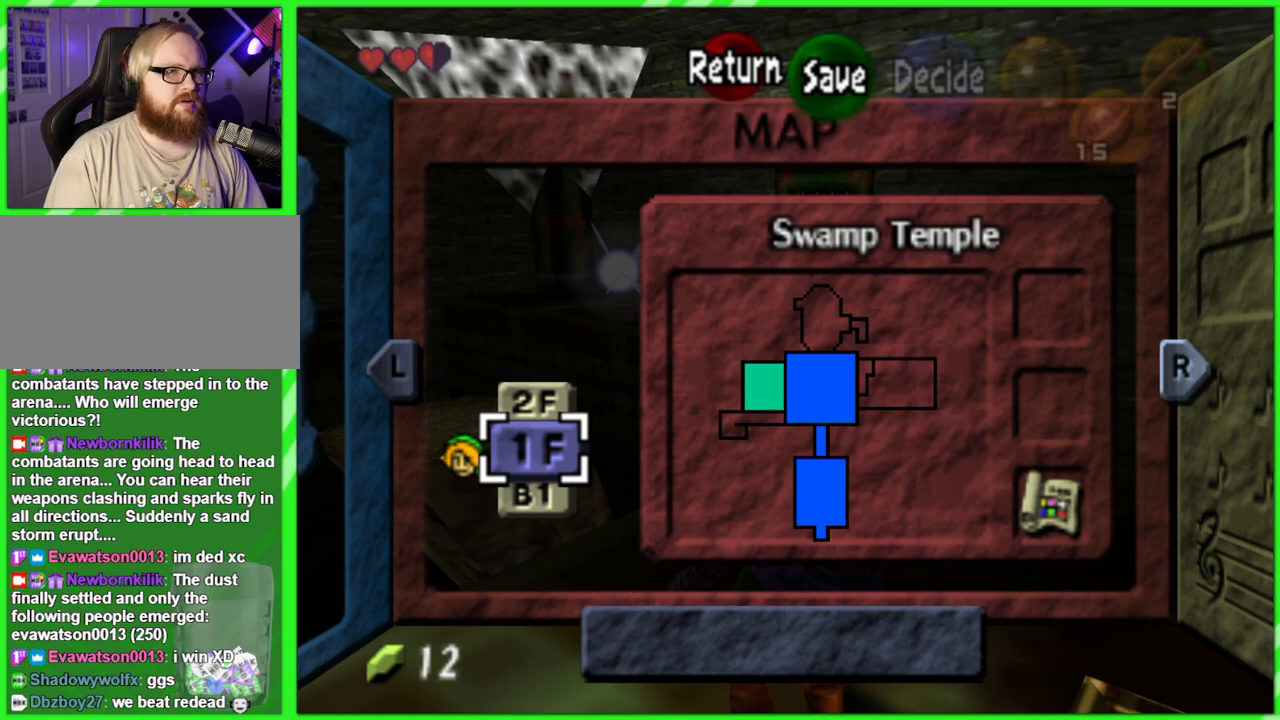
{"buttons": [], "left_stick": "center", "events": []}
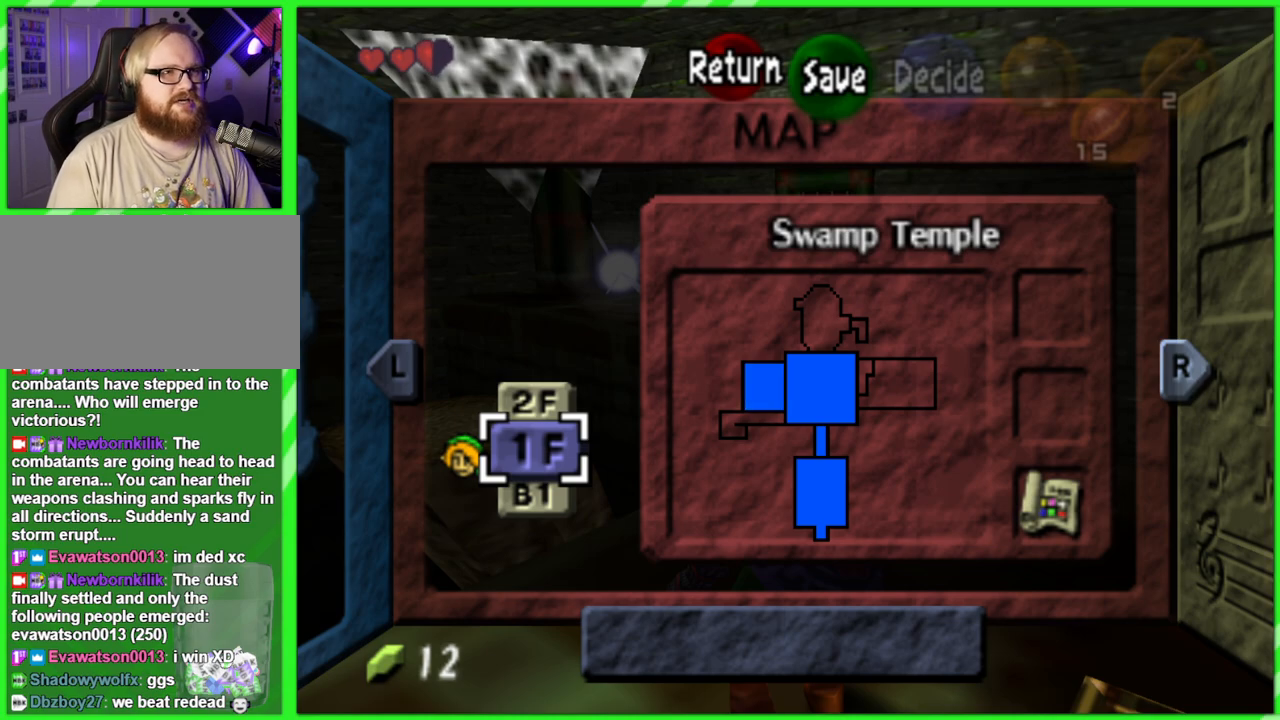
{"buttons": [], "left_stick": "center", "events": []}
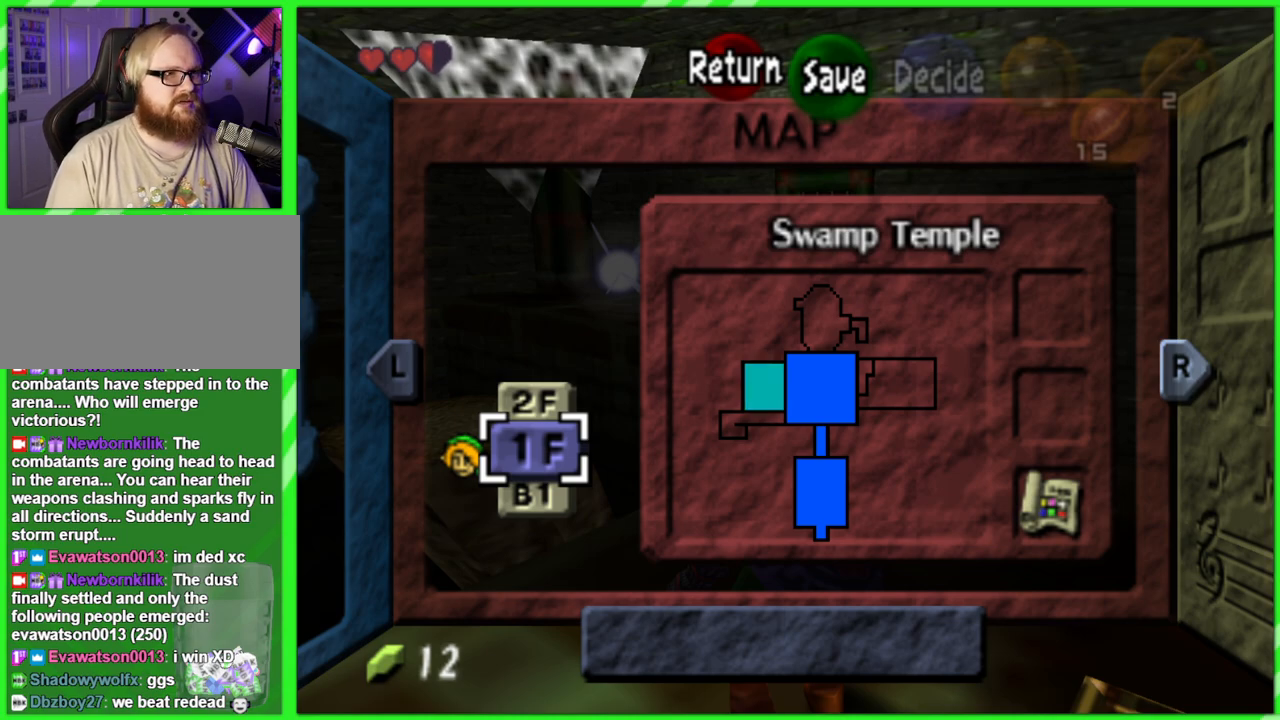
{"buttons": [], "left_stick": "center", "events": [[317, "START", "down"], [433, "START", "up"]]}
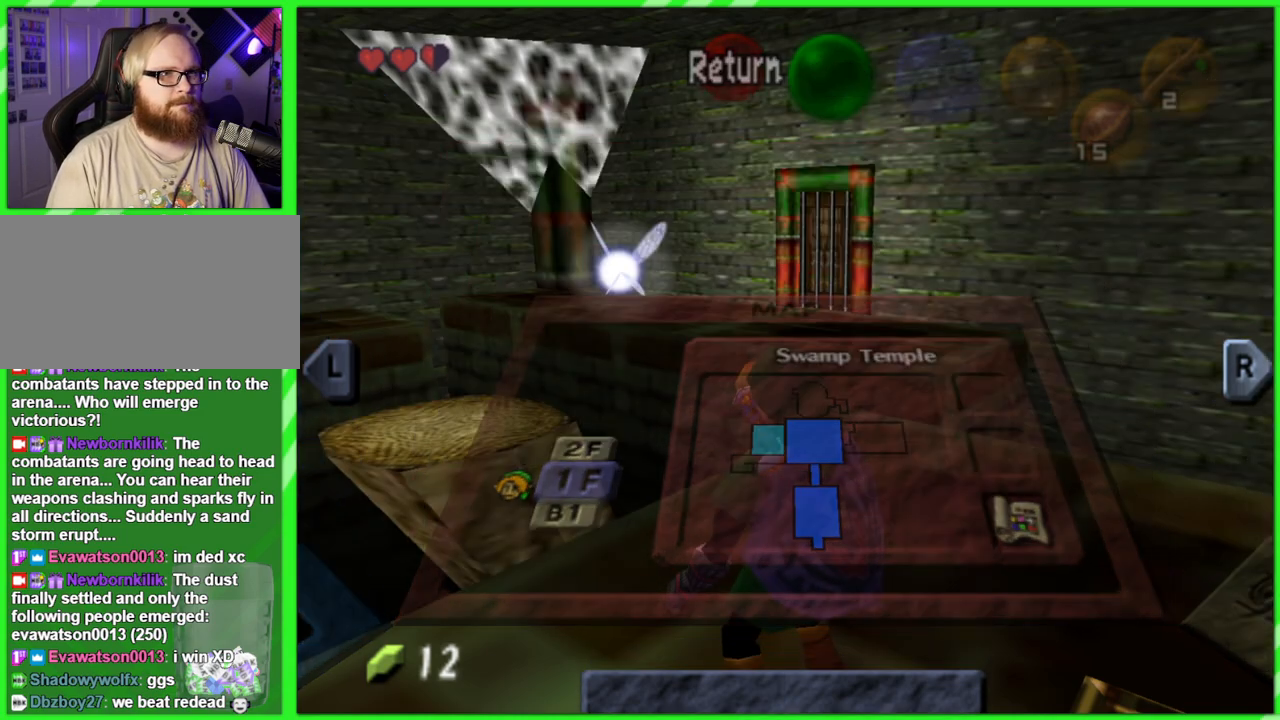
{"buttons": [], "left_stick": "center", "events": []}
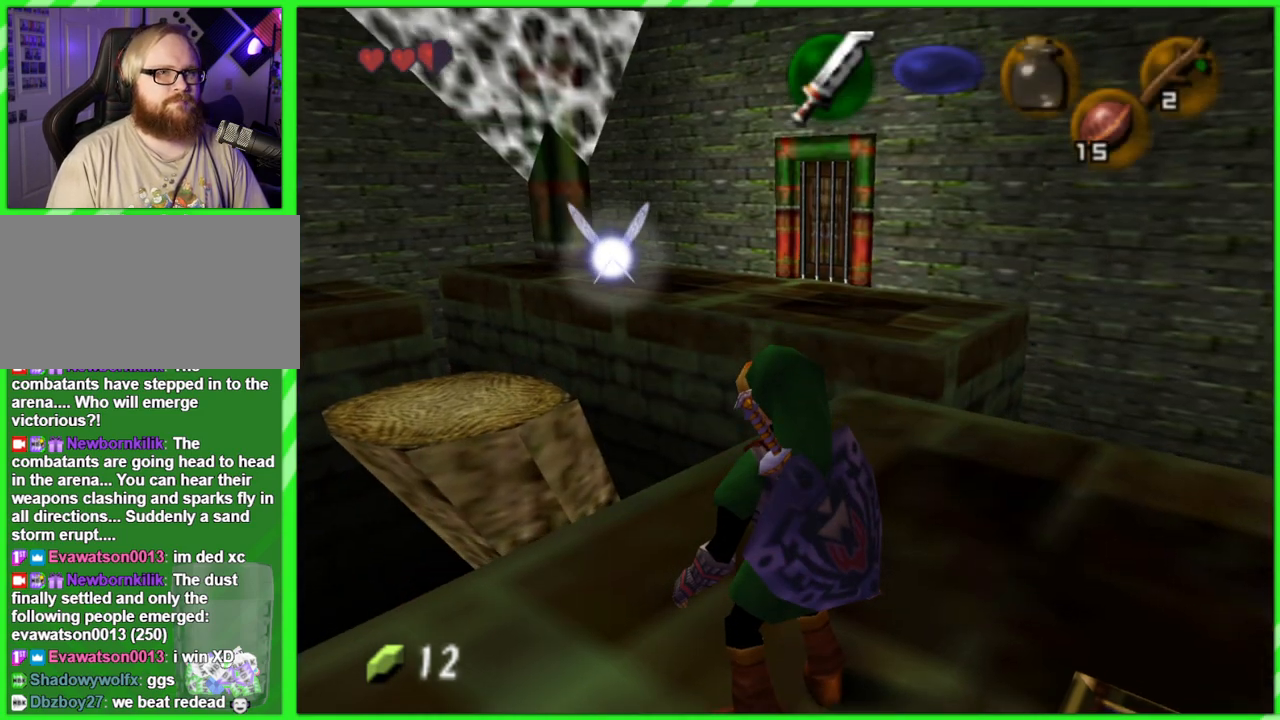
{"buttons": [], "left_stick": "up", "events": [[33, "left_stick", "up"], [83, "left_stick", "up-right"], [250, "left_stick", "up"]]}
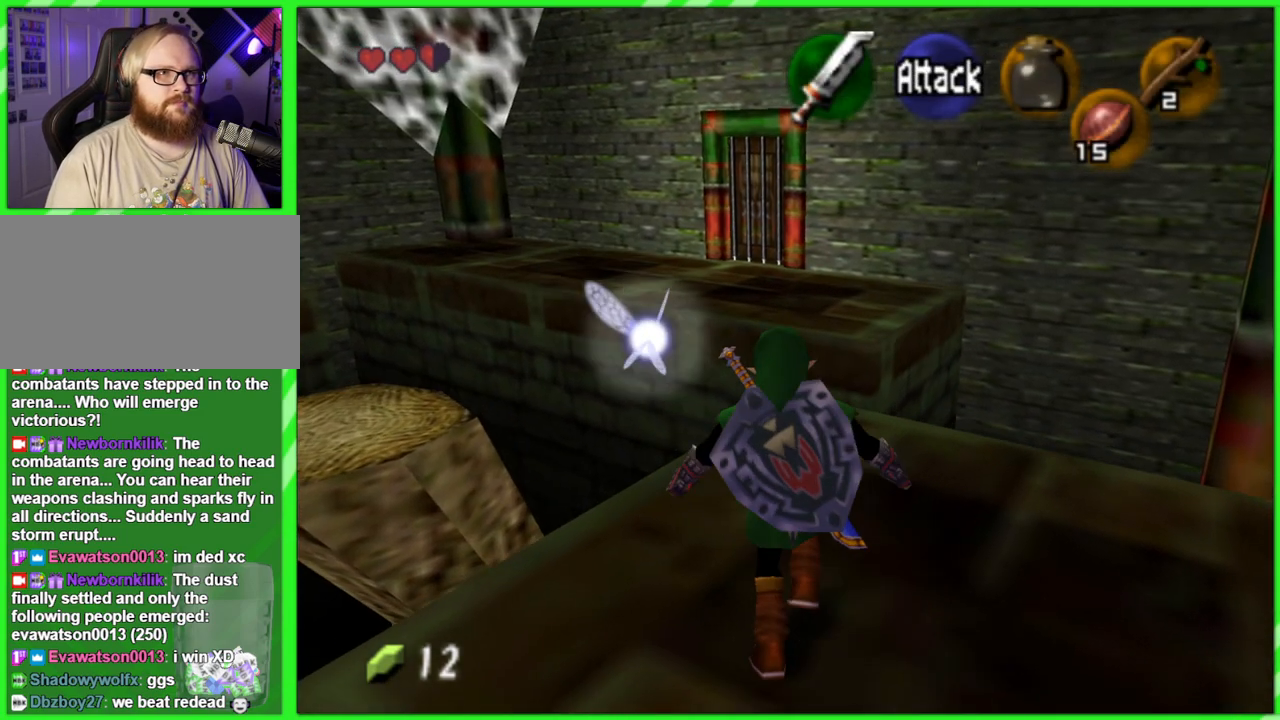
{"buttons": [], "left_stick": "up", "events": [[67, "A", "down"], [217, "A", "up"]]}
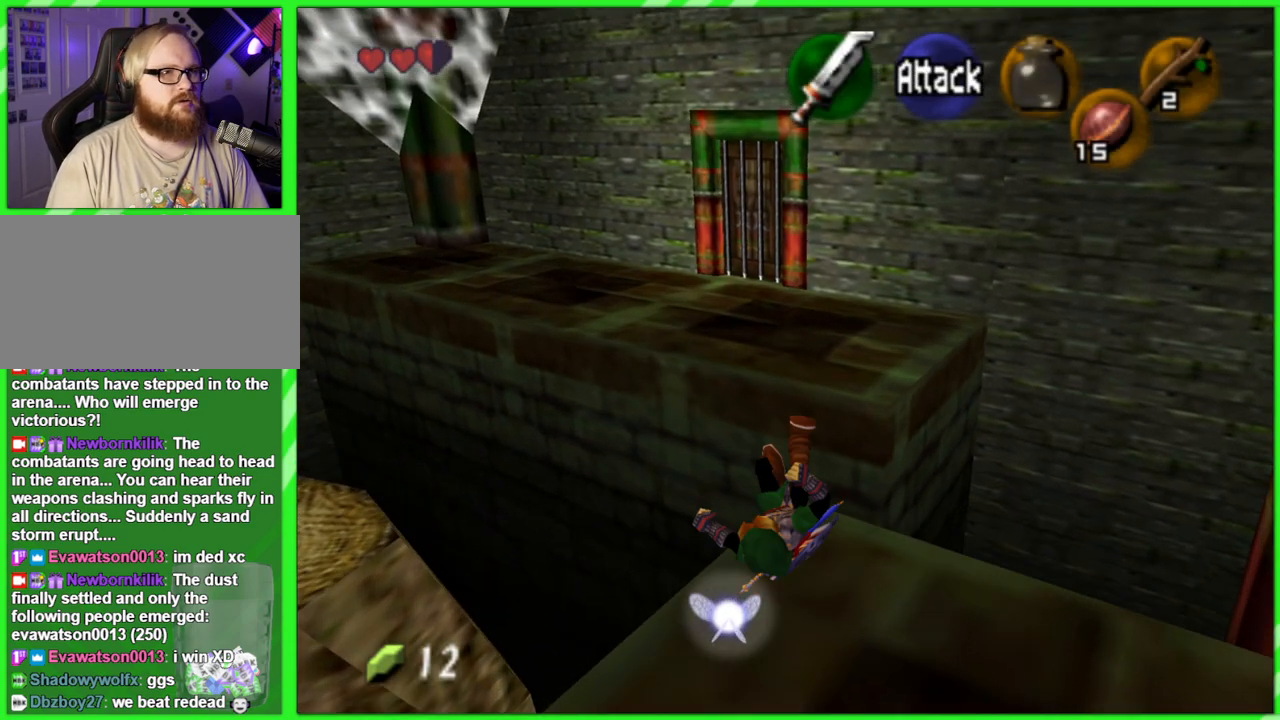
{"buttons": [], "left_stick": "up", "events": []}
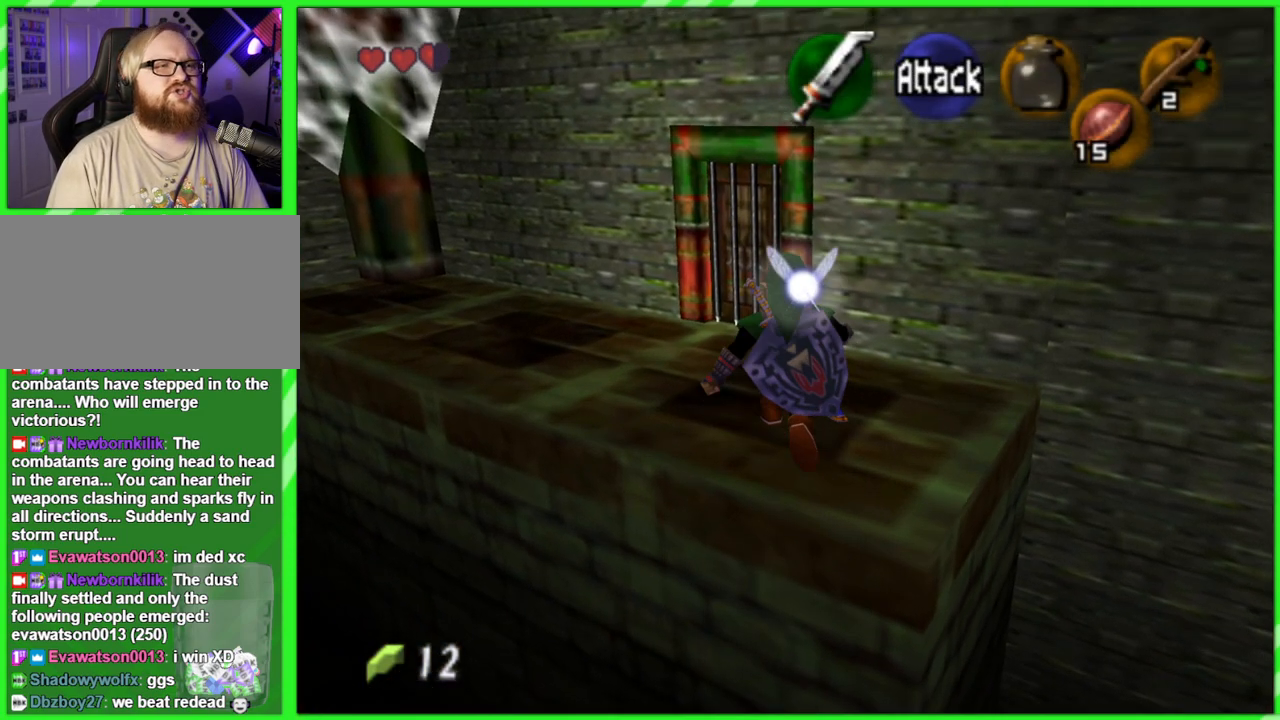
{"buttons": [], "left_stick": "up", "events": []}